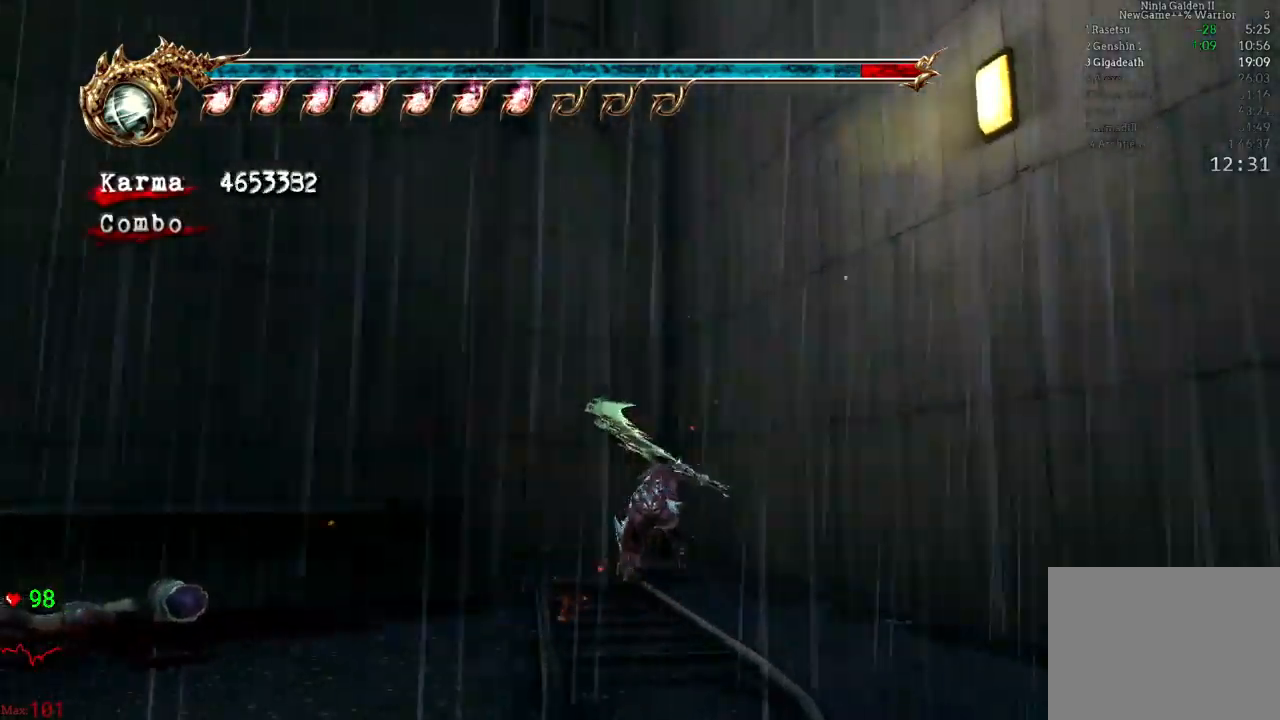
Gameplay with a controller (Xbox layout); each line is a JSON object with the inputs held at the frame after it (dt_ms = milliseconds from this image to that frame). "events" lists button and stick changes between this image and that frame as [ms after this image, input, new state], when the widget could be followed in between. Not read: L3 R3.
{"dt_ms": 500, "buttons": ["A"], "left_stick": "left", "right_stick": "center", "events": [[233, "left_stick", "center"], [367, "left_stick", "left"], [467, "A", "down"]]}
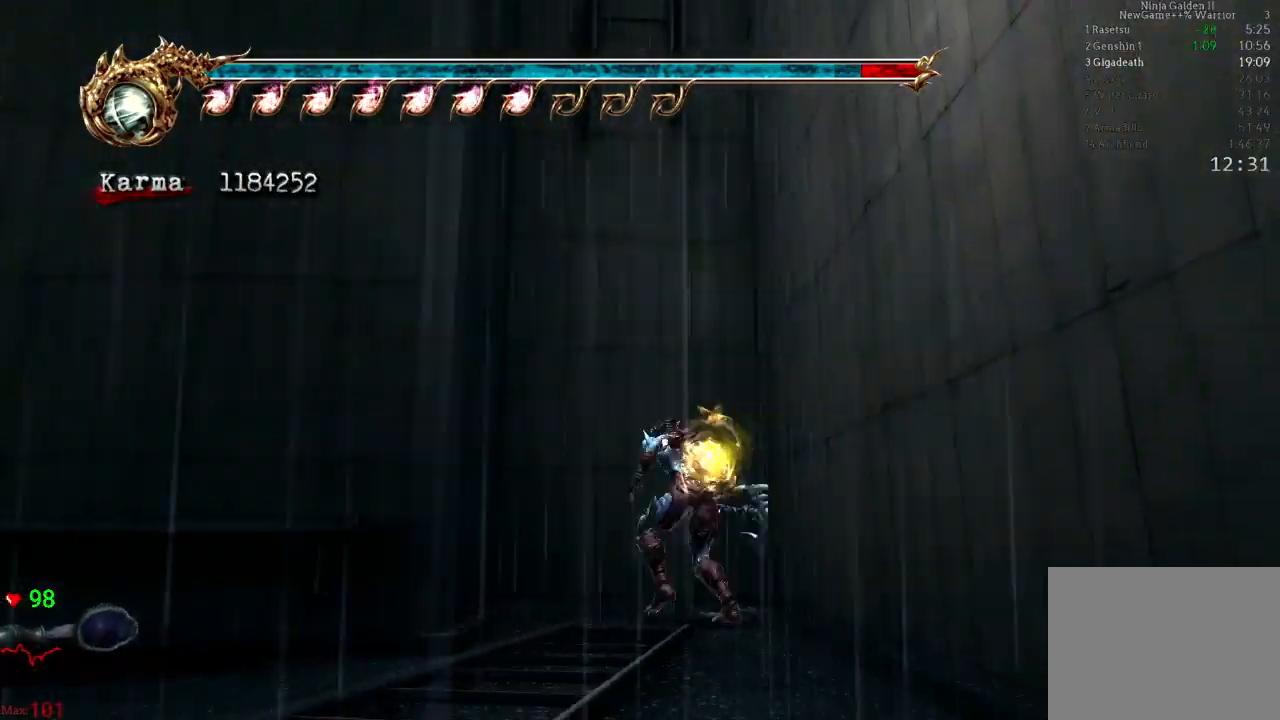
{"dt_ms": 500, "buttons": ["A"], "left_stick": "center", "right_stick": "center", "events": [[33, "A", "up"], [117, "A", "down"], [200, "A", "up"], [250, "A", "down"], [250, "left_stick", "center"], [350, "A", "up"], [450, "A", "down"]]}
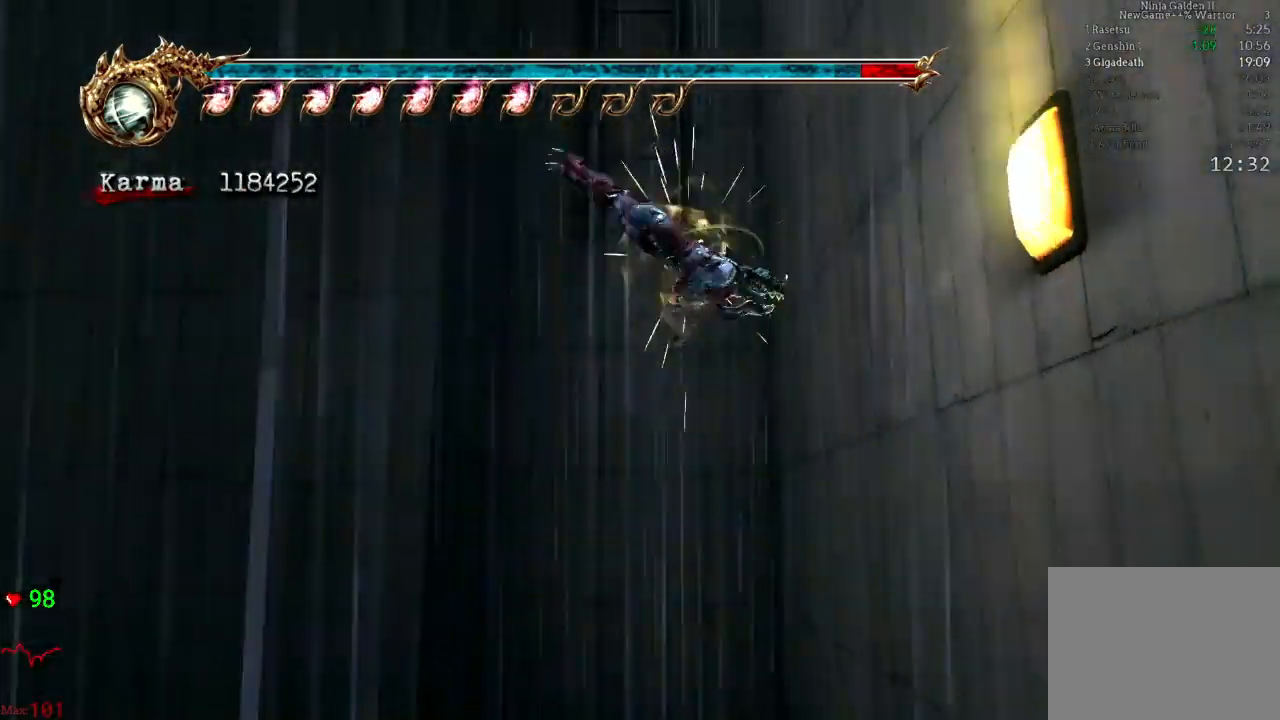
{"dt_ms": 500, "buttons": ["A"], "left_stick": "center", "right_stick": "center"}
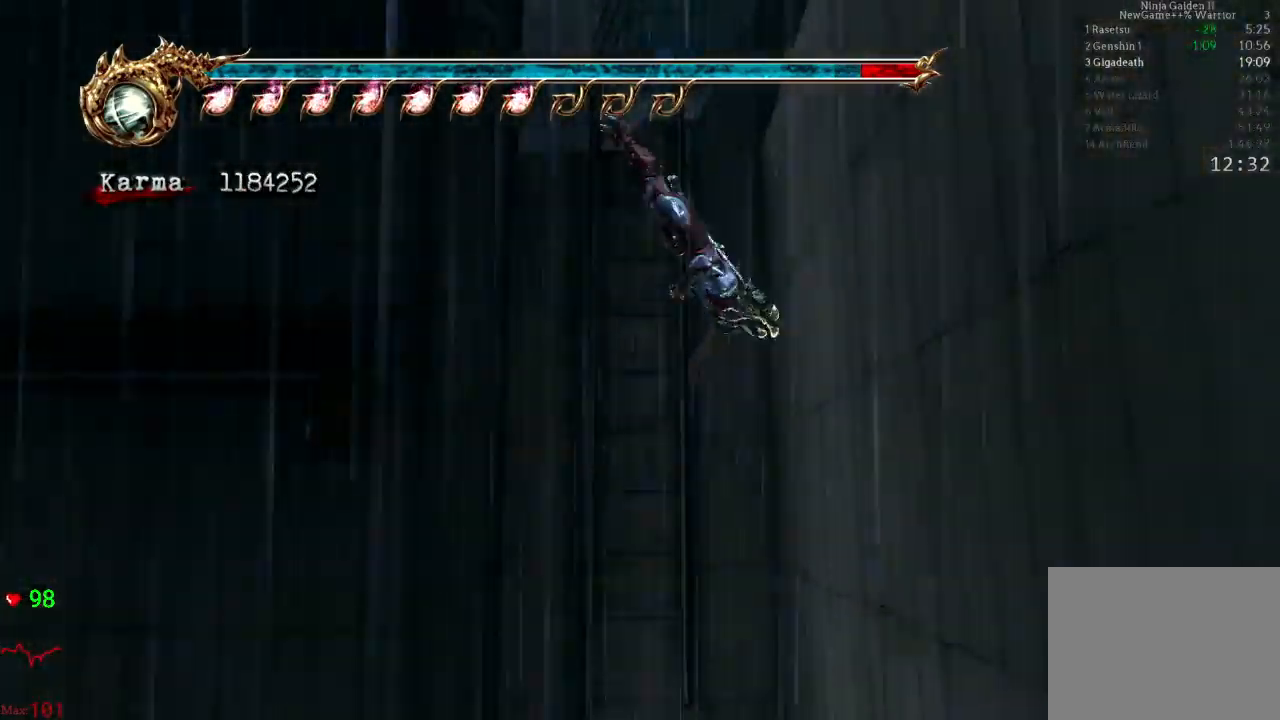
{"dt_ms": 500, "buttons": [], "left_stick": "up", "right_stick": "down-right", "events": [[33, "A", "up"], [100, "A", "down"], [200, "A", "up"], [250, "A", "down"], [333, "left_stick", "up"], [350, "A", "up"], [483, "right_stick", "down-right"]]}
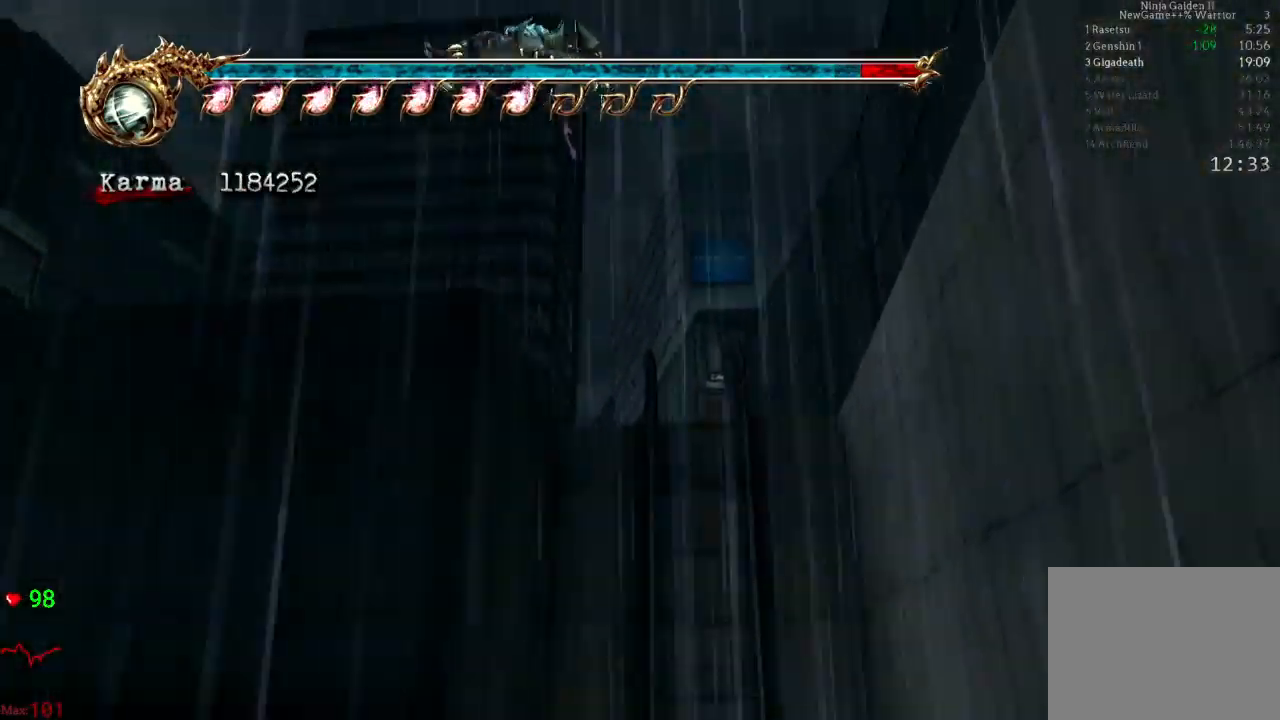
{"dt_ms": 500, "buttons": ["L2"], "left_stick": "up", "right_stick": "center", "events": [[117, "right_stick", "center"], [333, "L2", "down"]]}
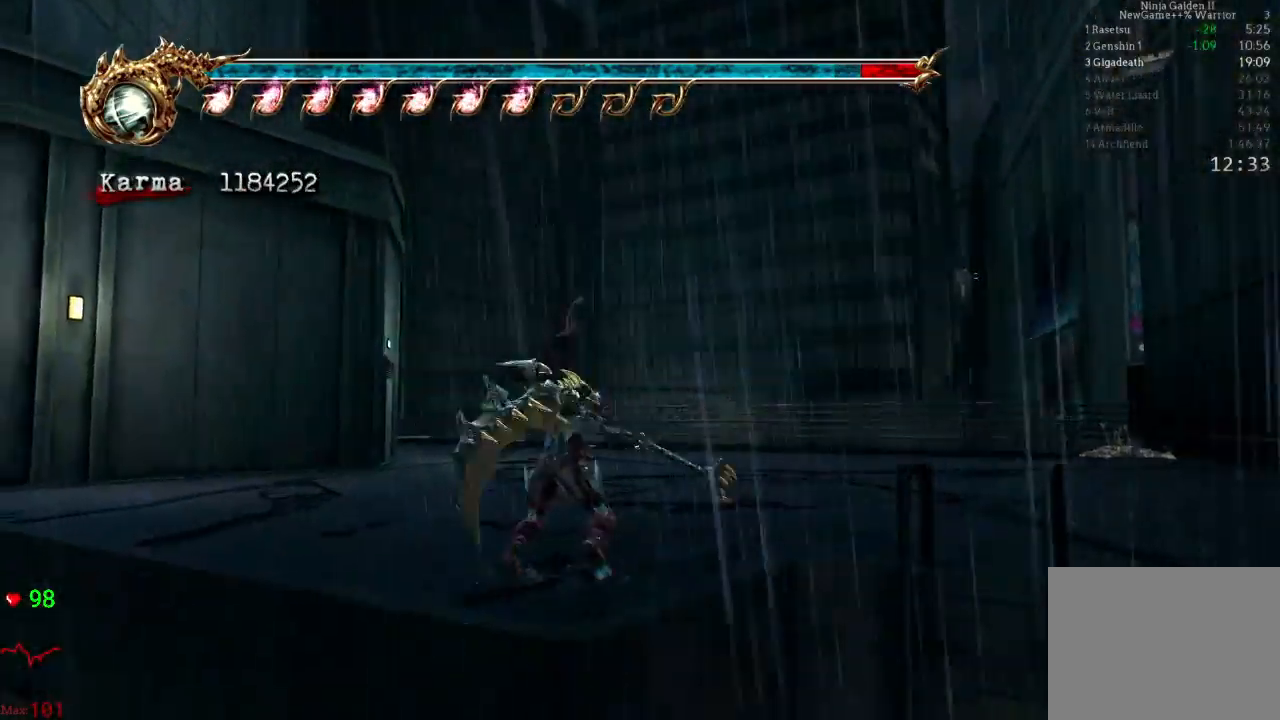
{"dt_ms": 1000, "buttons": [], "left_stick": "up", "right_stick": "center"}
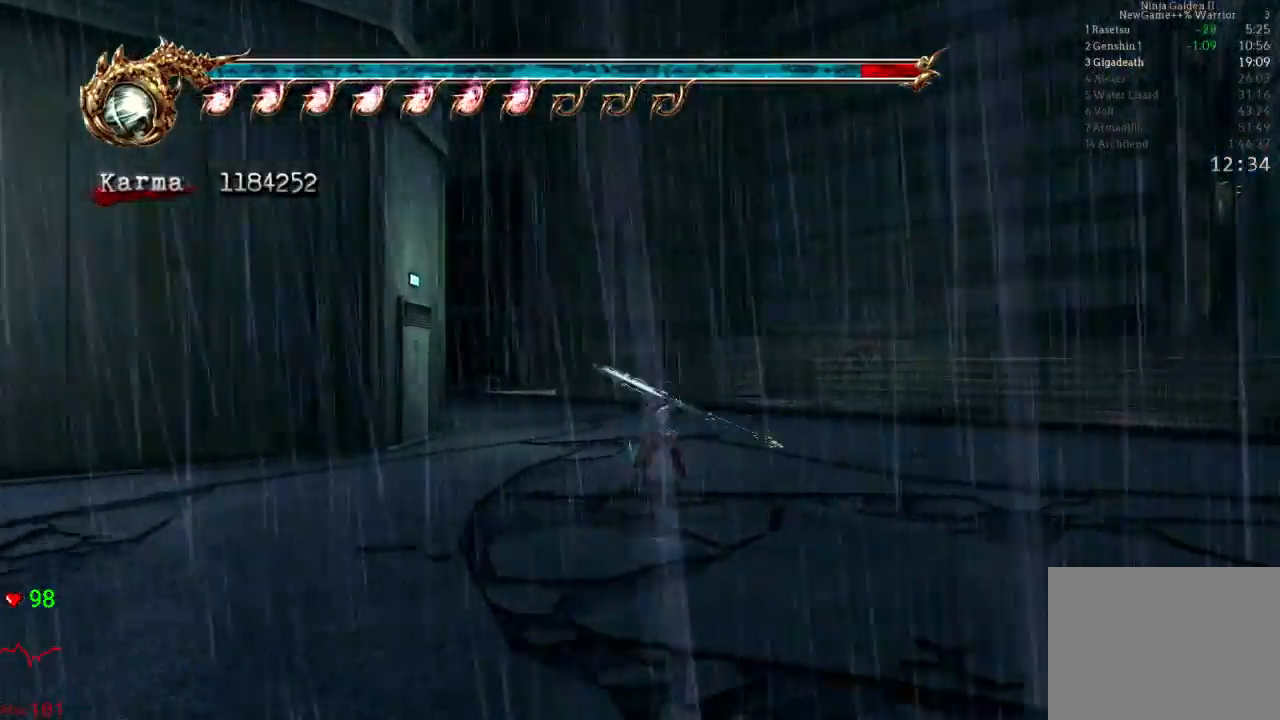
{"dt_ms": 500, "buttons": [], "left_stick": "up", "right_stick": "center", "events": [[117, "right_stick", "down-right"], [200, "right_stick", "center"]]}
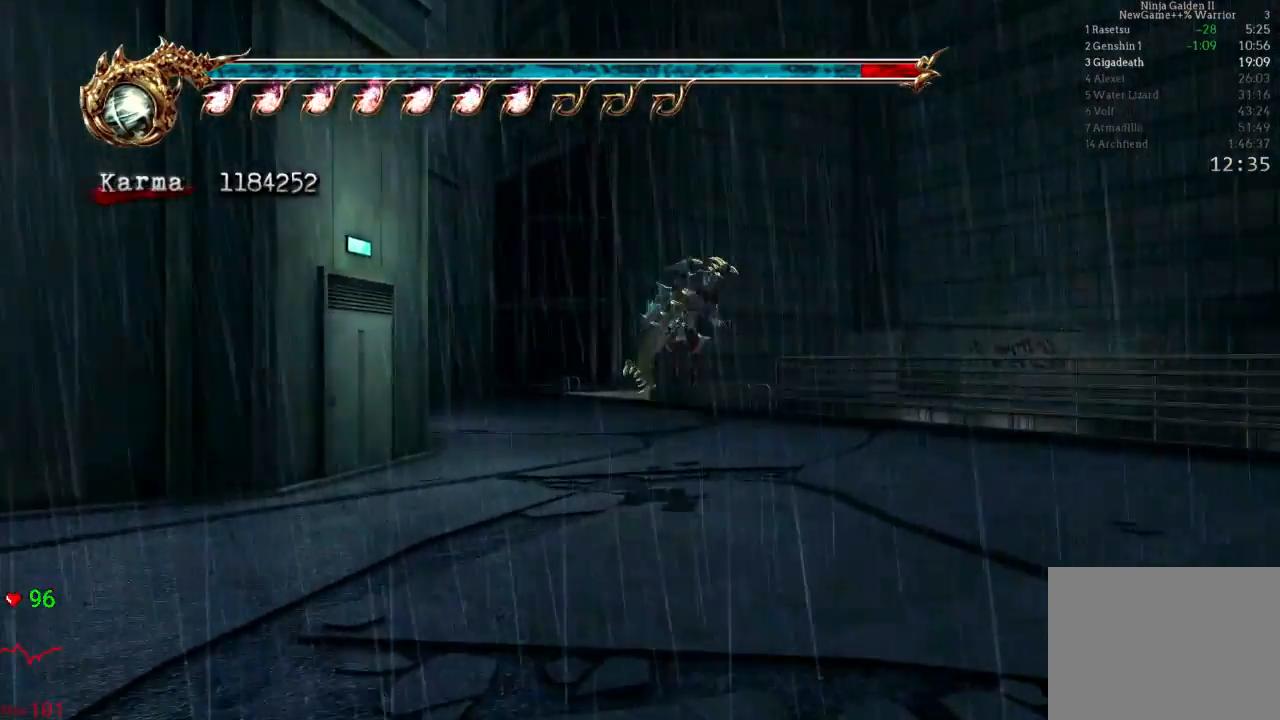
{"dt_ms": 500, "buttons": [], "left_stick": "center", "right_stick": "center", "events": [[100, "L2", "down"], [200, "A", "down"], [300, "A", "up"], [367, "left_stick", "center"], [383, "L2", "up"]]}
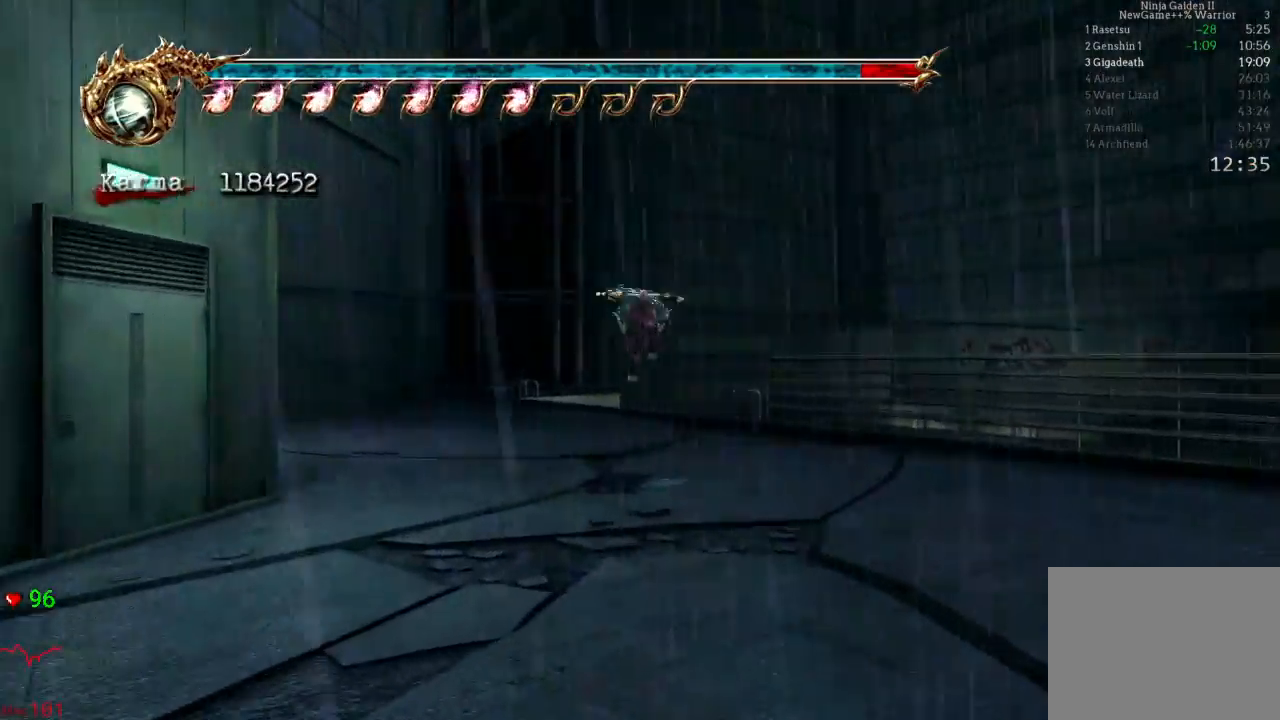
{"dt_ms": 500, "buttons": [], "left_stick": "center", "right_stick": "center", "events": []}
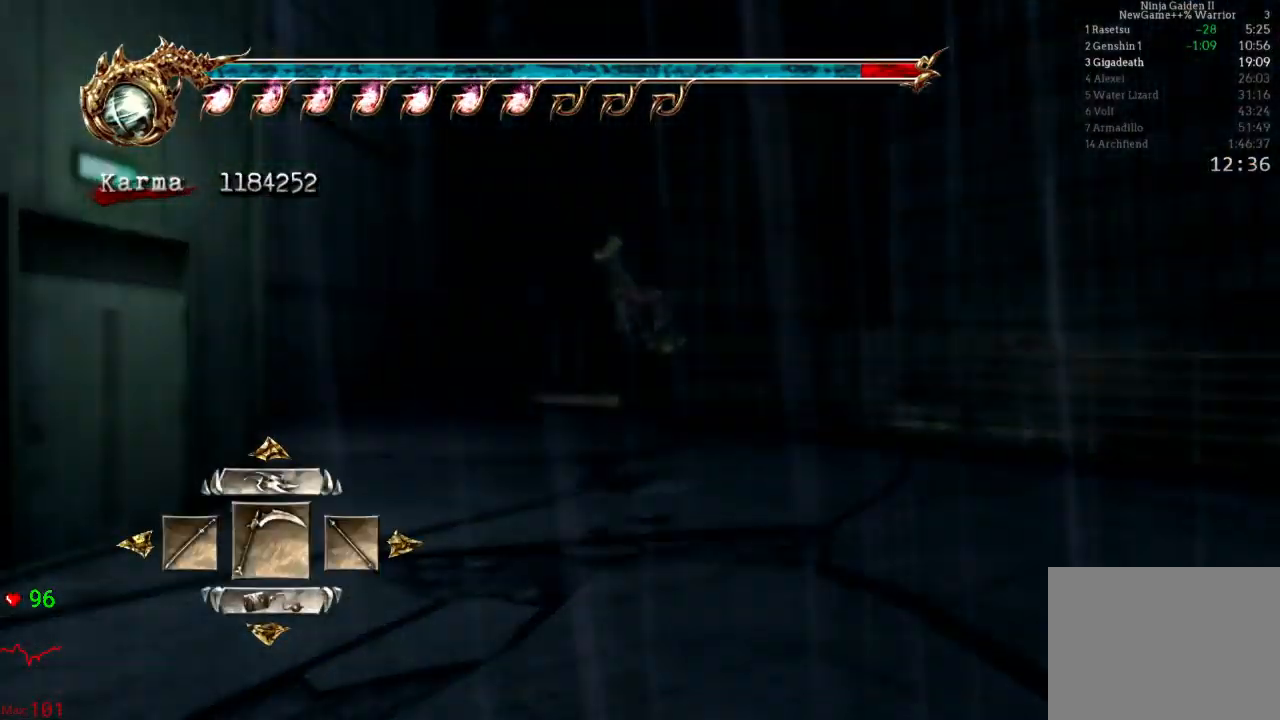
{"dt_ms": 500, "buttons": [], "left_stick": "center", "right_stick": "center", "events": [[167, "DPAD_LEFT", "down"], [250, "DPAD_LEFT", "up"], [283, "A", "down"], [383, "A", "up"]]}
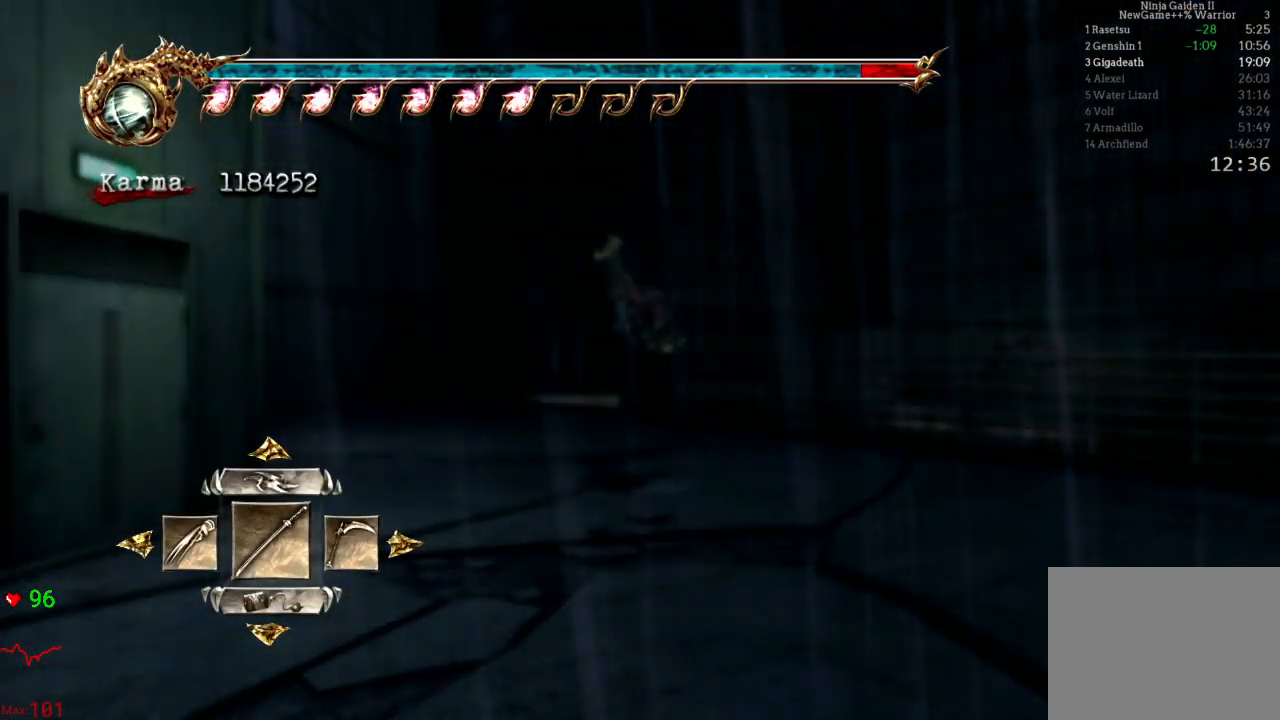
{"dt_ms": 1000, "buttons": [], "left_stick": "center", "right_stick": "center"}
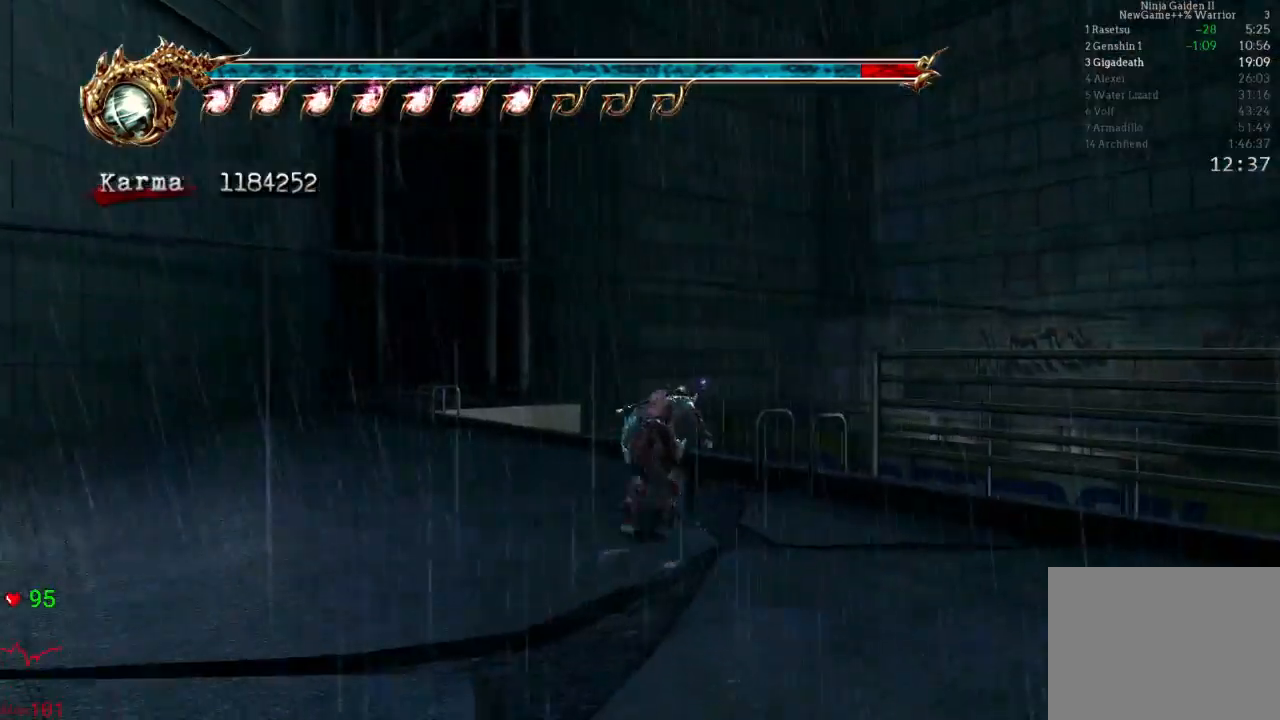
{"dt_ms": 500, "buttons": [], "left_stick": "center", "right_stick": "center", "events": [[100, "X", "down"], [167, "X", "up"], [233, "X", "down"], [300, "X", "up"], [333, "X", "down"], [417, "X", "up"]]}
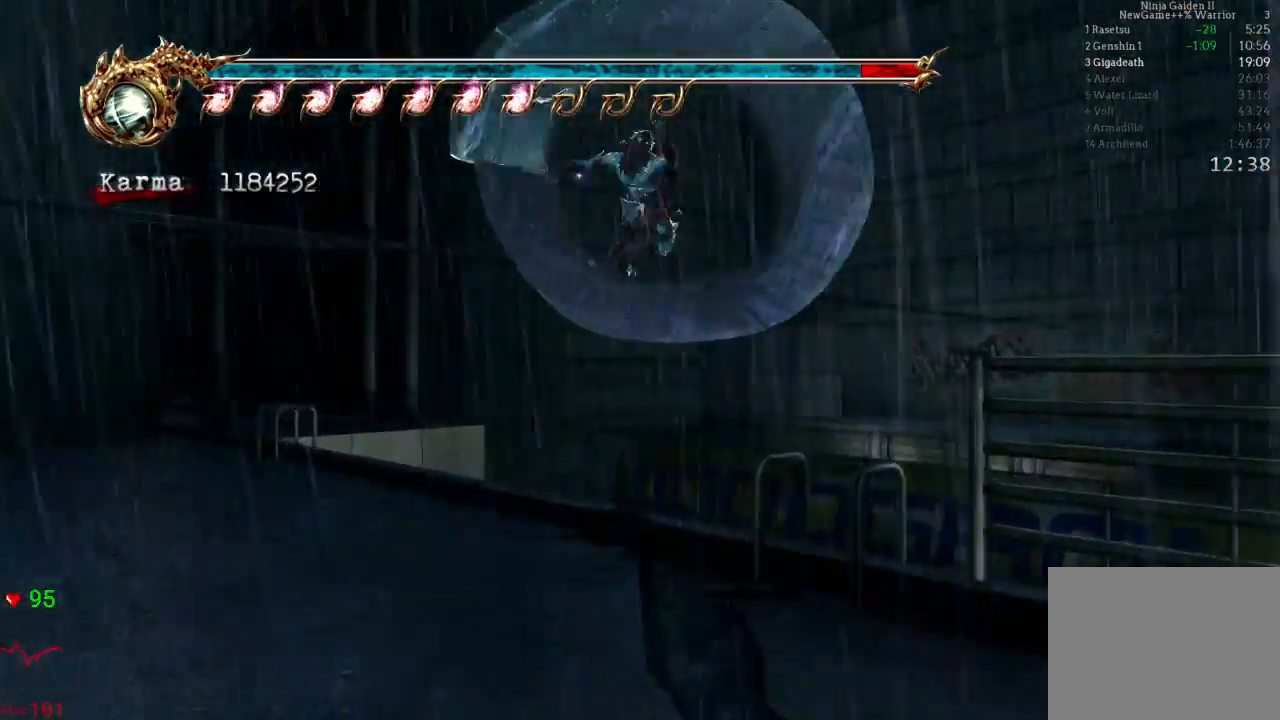
{"dt_ms": 500, "buttons": [], "left_stick": "center", "right_stick": "center", "events": []}
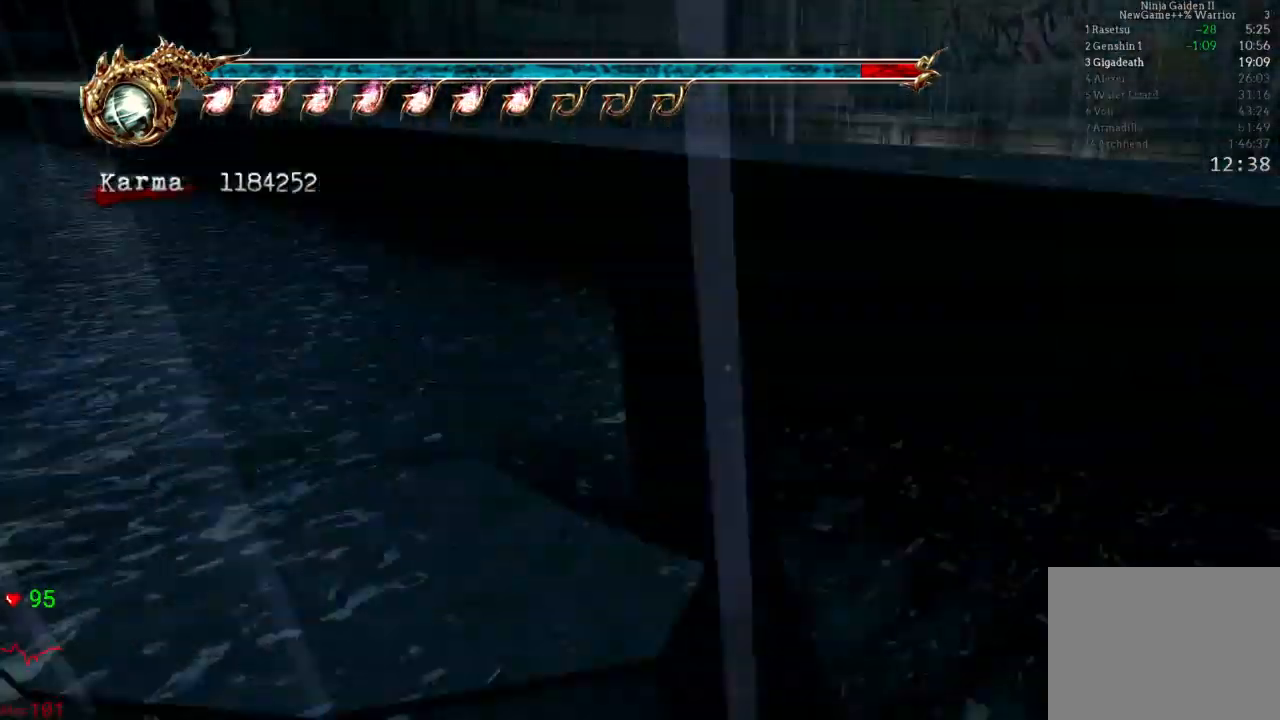
{"dt_ms": 500, "buttons": [], "left_stick": "right", "right_stick": "center", "events": [[467, "left_stick", "right"]]}
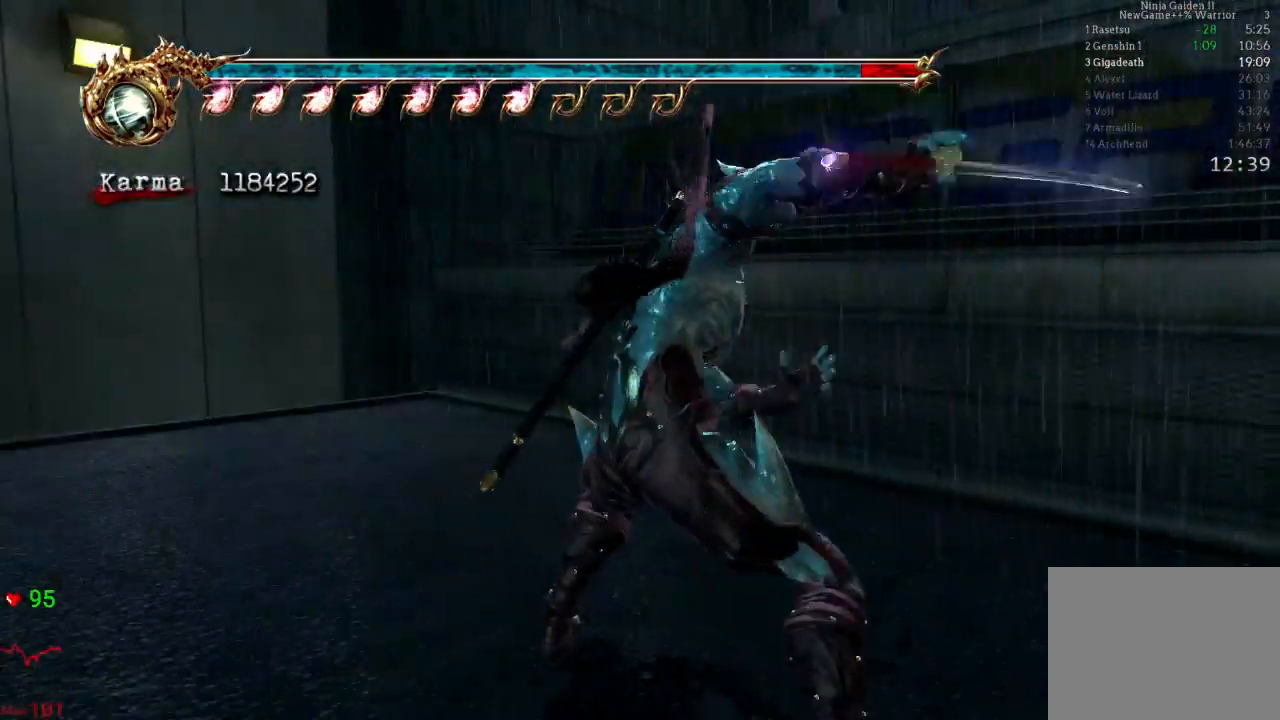
{"dt_ms": 500, "buttons": [], "left_stick": "up-right", "right_stick": "center", "events": [[17, "left_stick", "down-right"], [33, "L2", "down"], [150, "R2", "down"], [217, "left_stick", "up-right"], [300, "L2", "up"], [300, "R2", "up"]]}